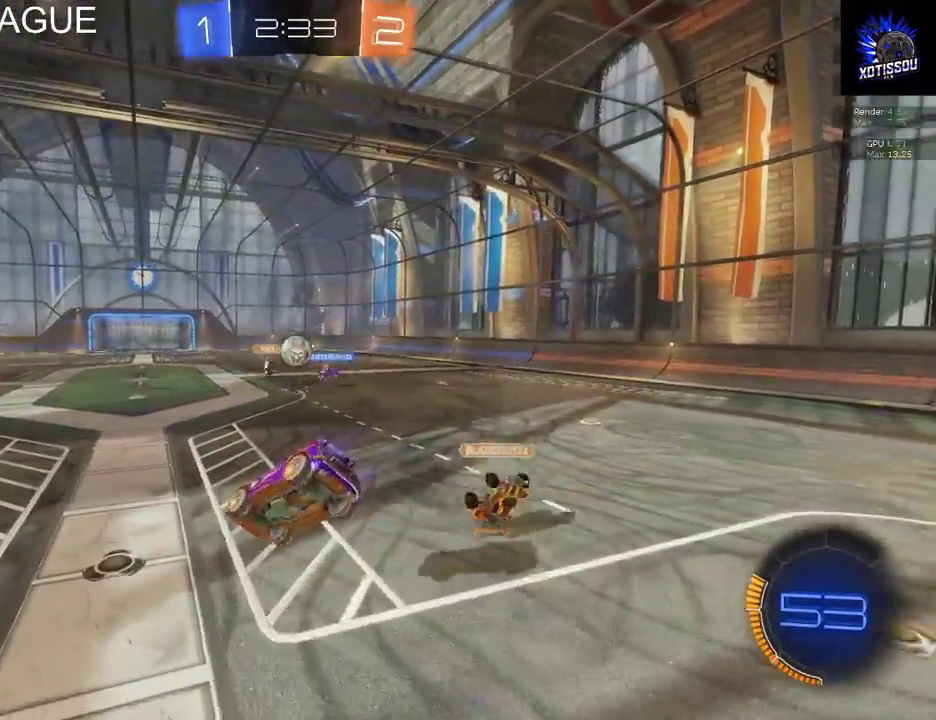
Gameplay with a controller (Xbox layout); each line is a JSON object with the inputs held at the frame after it. "events" lists button and stick changes between this image and that frame as [ms after this image, input, new state], when the widget could be followed in between.
{"buttons": ["R2"], "left_stick": "center", "right_stick": "center", "events": [[200, "left_stick", "center"]]}
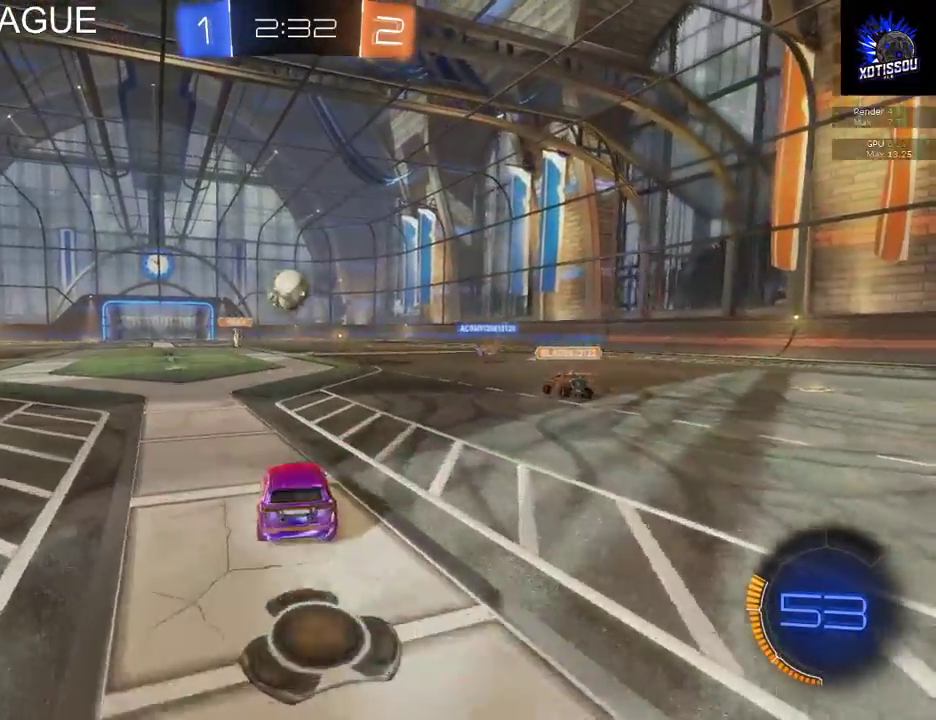
{"buttons": ["R2"], "left_stick": "left", "right_stick": "center", "events": [[460, "left_stick", "left"]]}
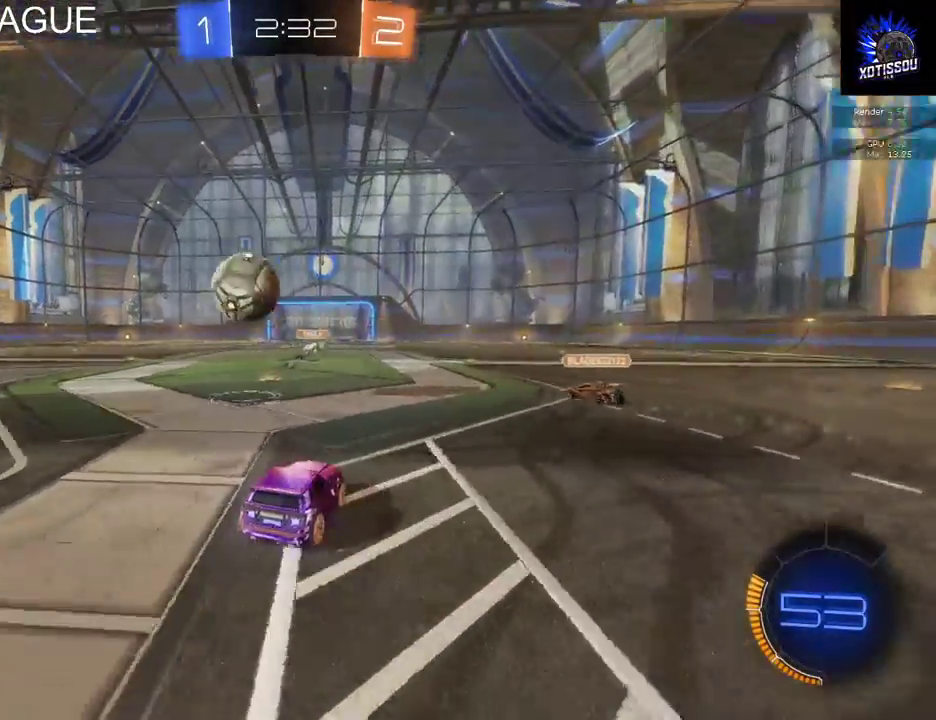
{"buttons": ["R2"], "left_stick": "left", "right_stick": "center", "events": [[40, "B", "down"], [500, "B", "up"]]}
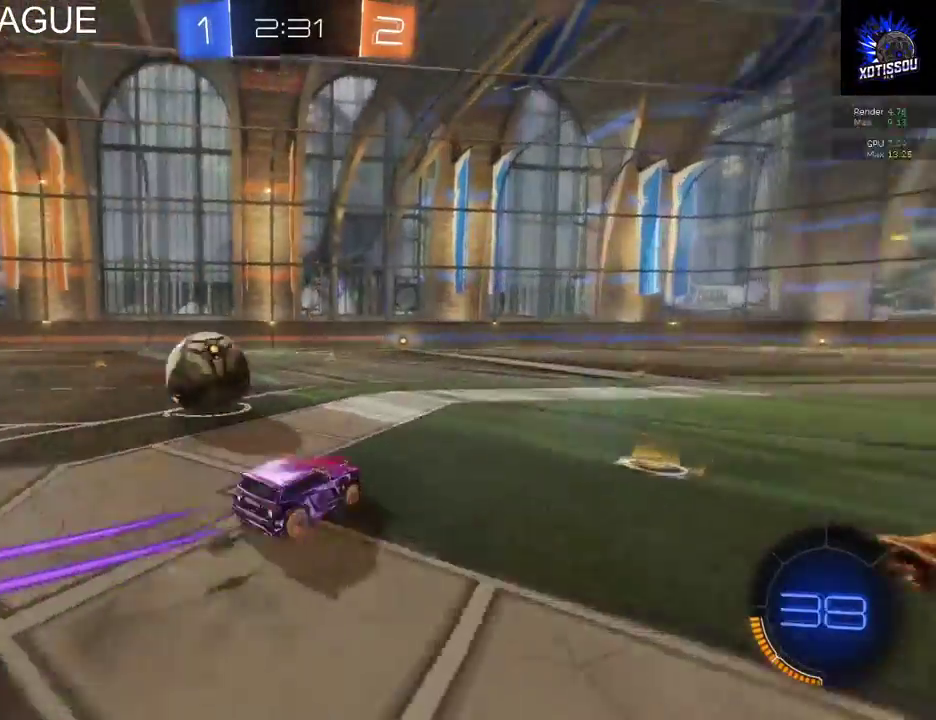
{"buttons": ["R2"], "left_stick": "up-left", "right_stick": "center"}
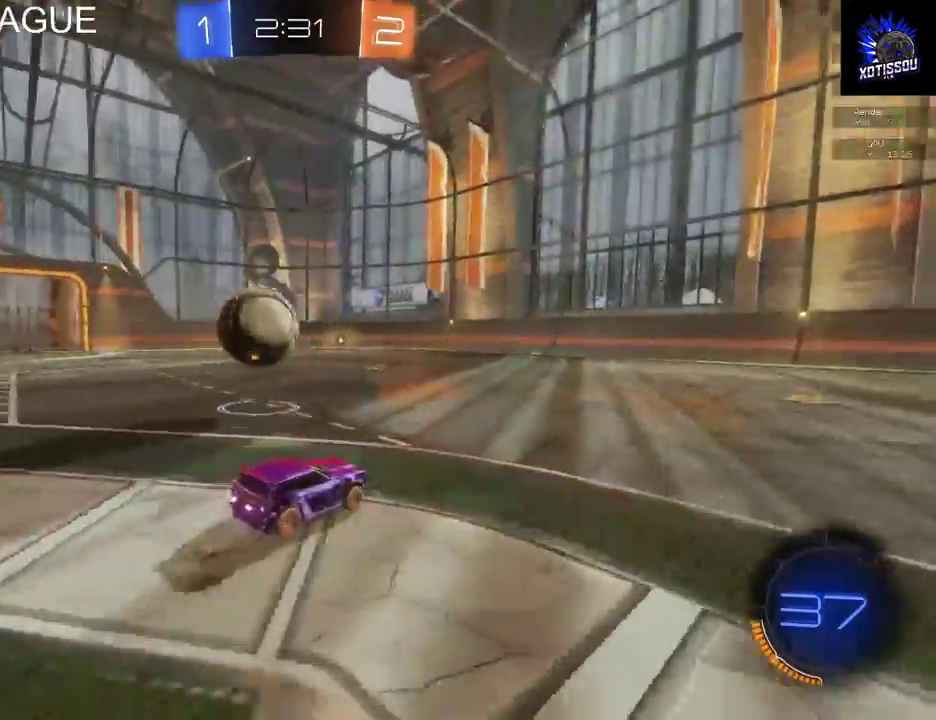
{"buttons": ["R2"], "left_stick": "up-left", "right_stick": "center"}
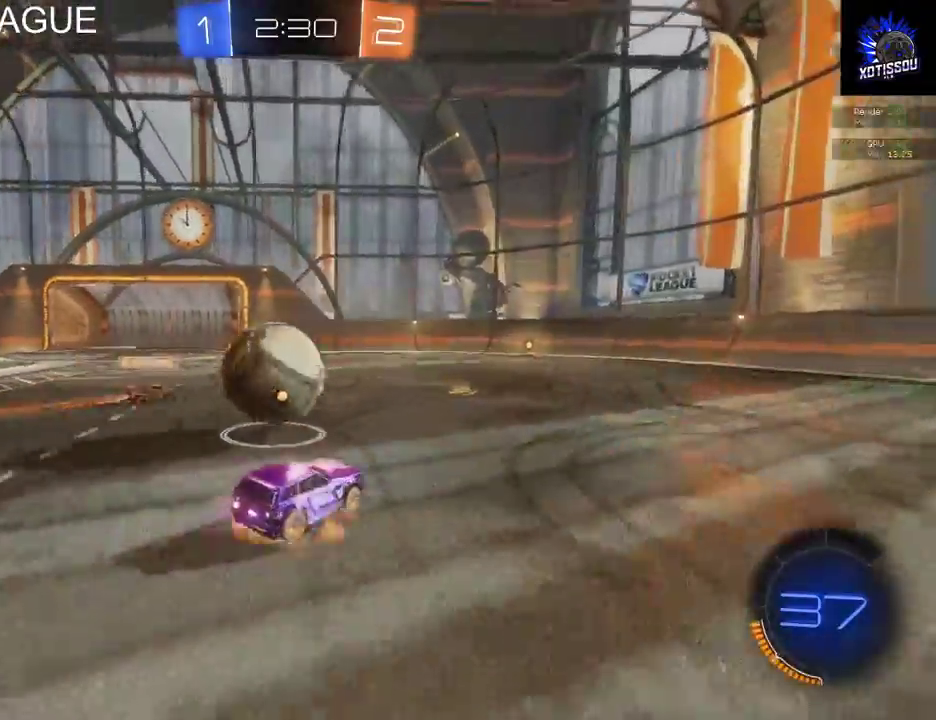
{"buttons": ["R2"], "left_stick": "up-left", "right_stick": "center", "events": [[20, "A", "down"], [120, "A", "up"], [180, "A", "down"], [340, "A", "up"]]}
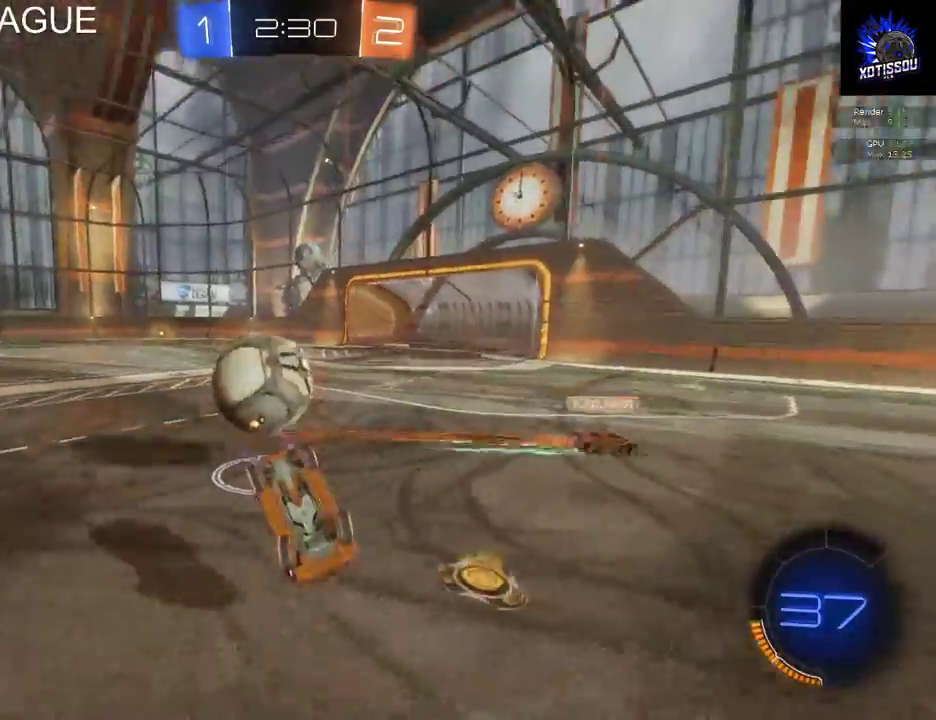
{"buttons": ["R2"], "left_stick": "left", "right_stick": "center", "events": [[80, "left_stick", "left"]]}
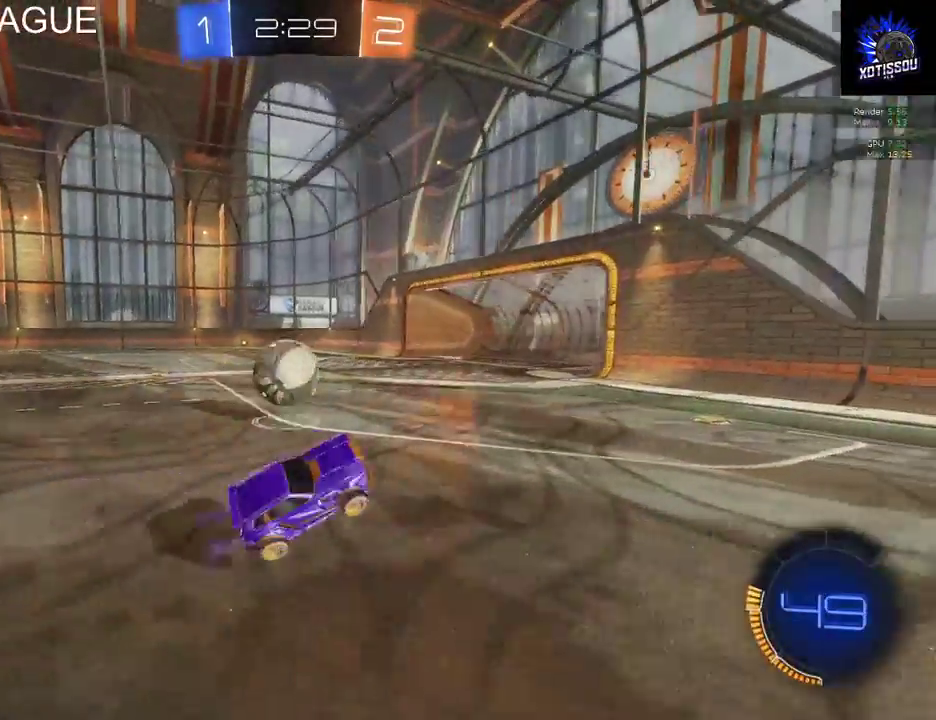
{"buttons": ["B", "R2"], "left_stick": "left", "right_stick": "center", "events": [[40, "left_stick", "center"], [100, "B", "down"], [200, "left_stick", "left"]]}
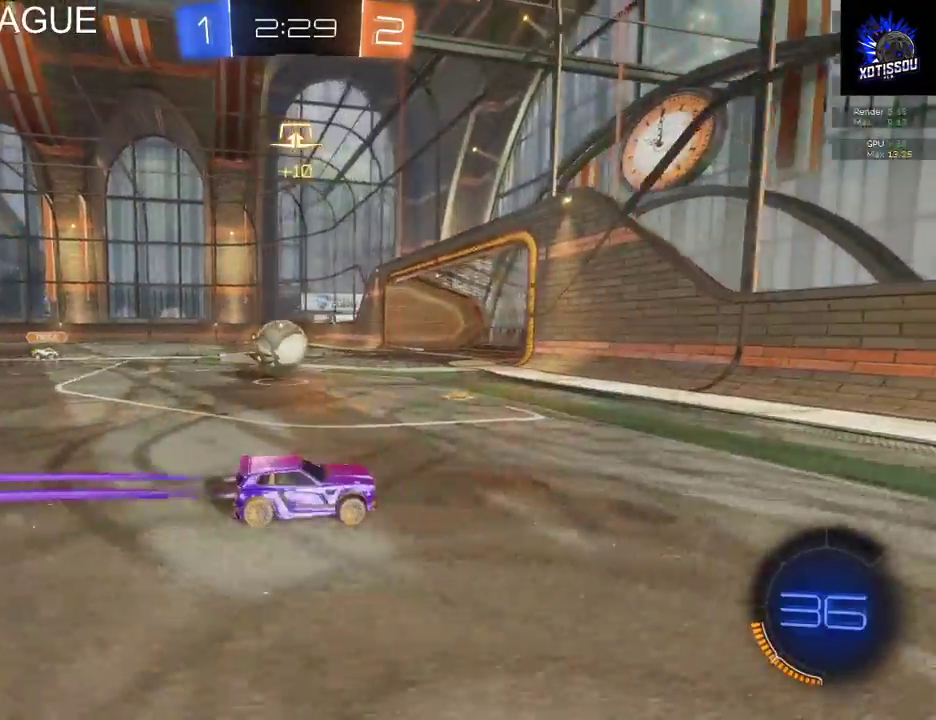
{"buttons": [], "left_stick": "left", "right_stick": "center", "events": [[60, "left_stick", "center"], [160, "left_stick", "left"], [340, "B", "up"], [340, "R2", "up"]]}
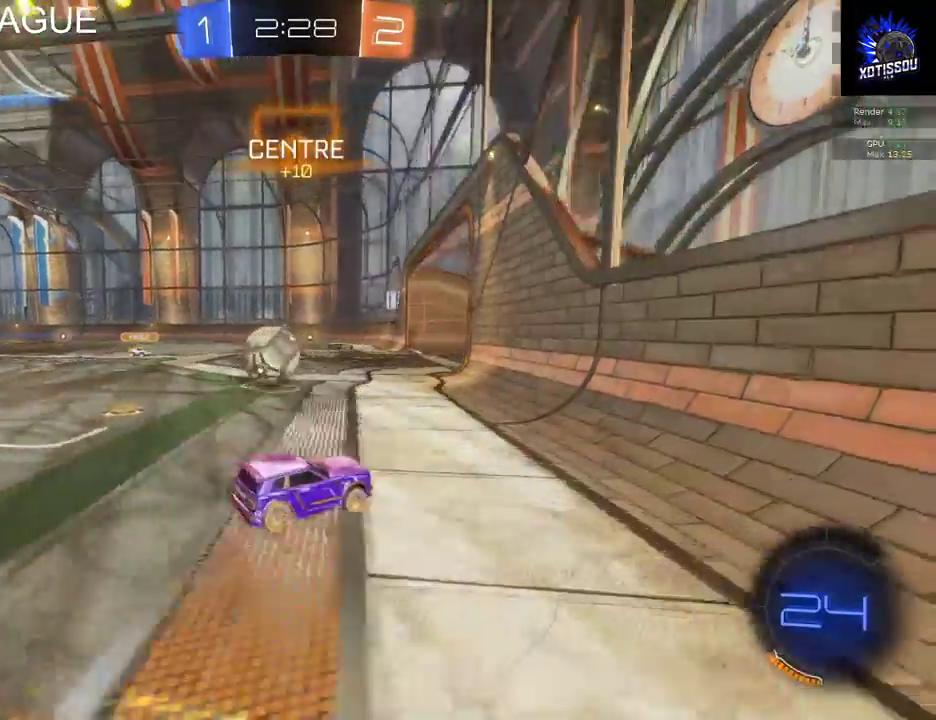
{"buttons": [], "left_stick": "left", "right_stick": "center", "events": []}
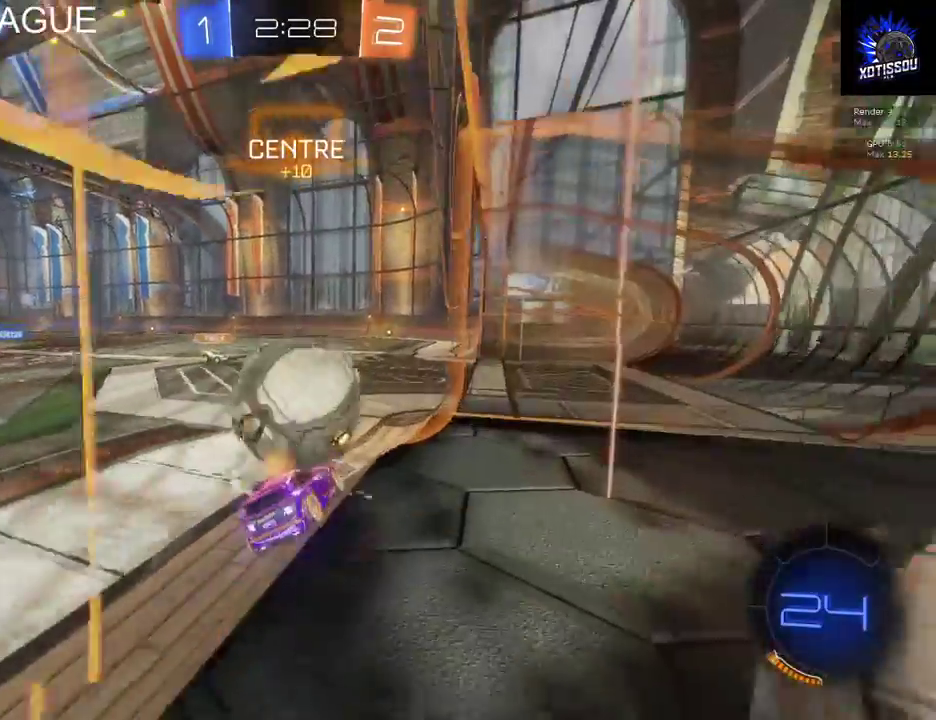
{"buttons": ["R2"], "left_stick": "right", "right_stick": "center", "events": [[320, "R2", "down"], [380, "left_stick", "center"], [500, "left_stick", "right"]]}
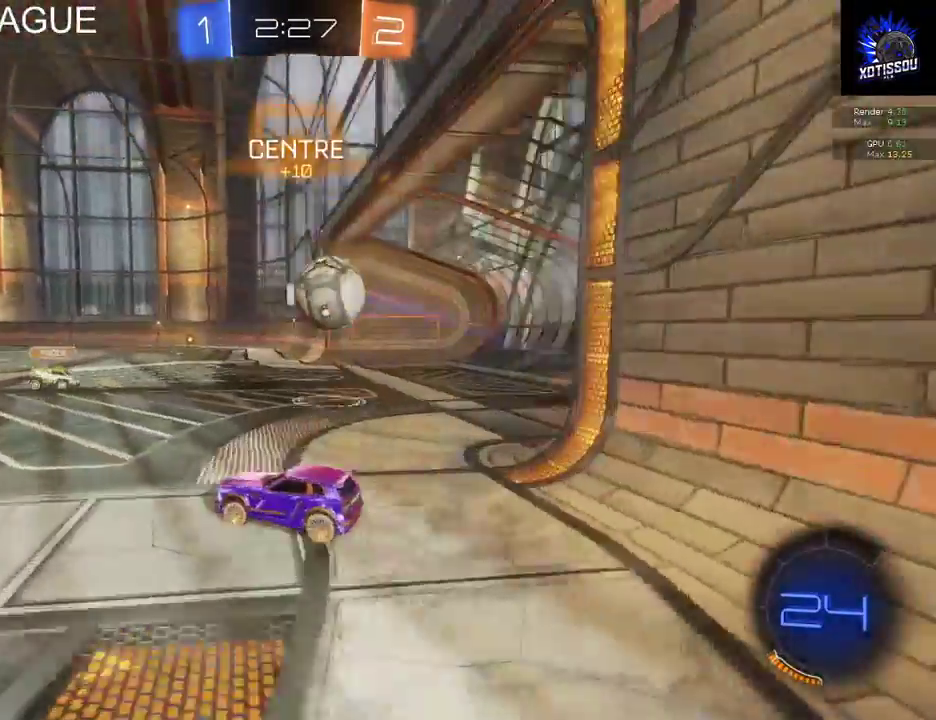
{"buttons": ["R2"], "left_stick": "center", "right_stick": "center", "events": [[140, "left_stick", "center"]]}
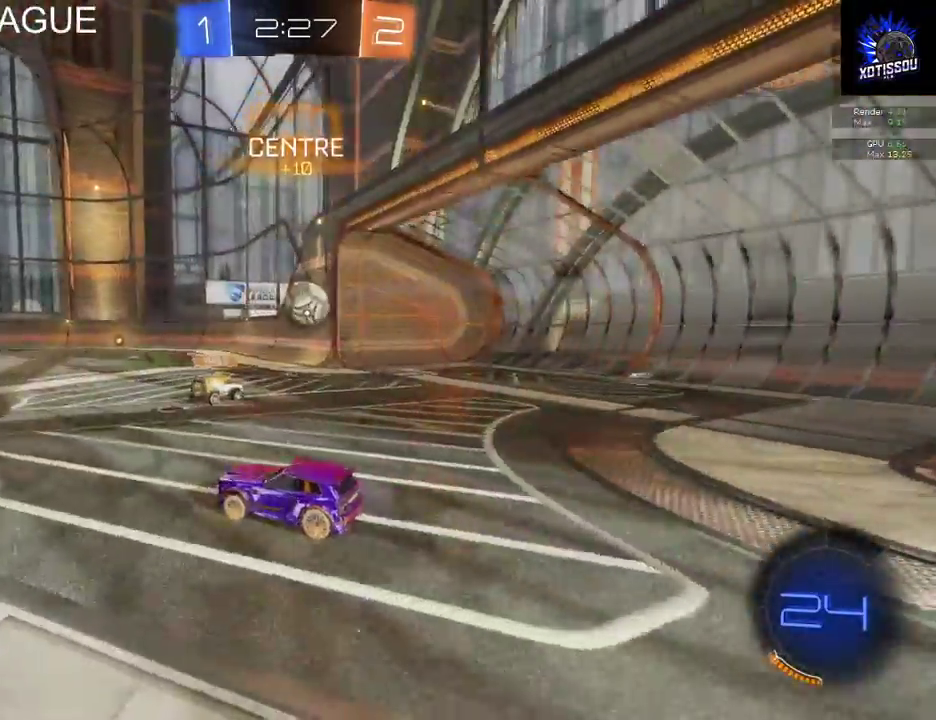
{"buttons": ["B", "R2"], "left_stick": "left", "right_stick": "center", "events": [[20, "Y", "down"], [100, "Y", "up"], [340, "left_stick", "left"], [400, "B", "down"]]}
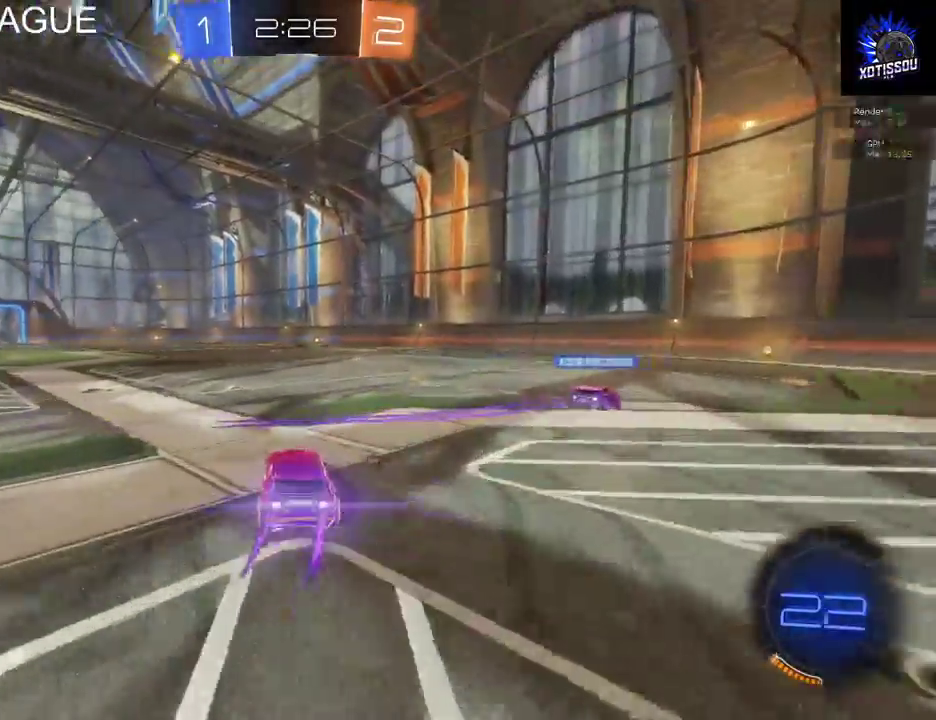
{"buttons": ["B", "R2"], "left_stick": "center", "right_stick": "center", "events": [[80, "left_stick", "center"]]}
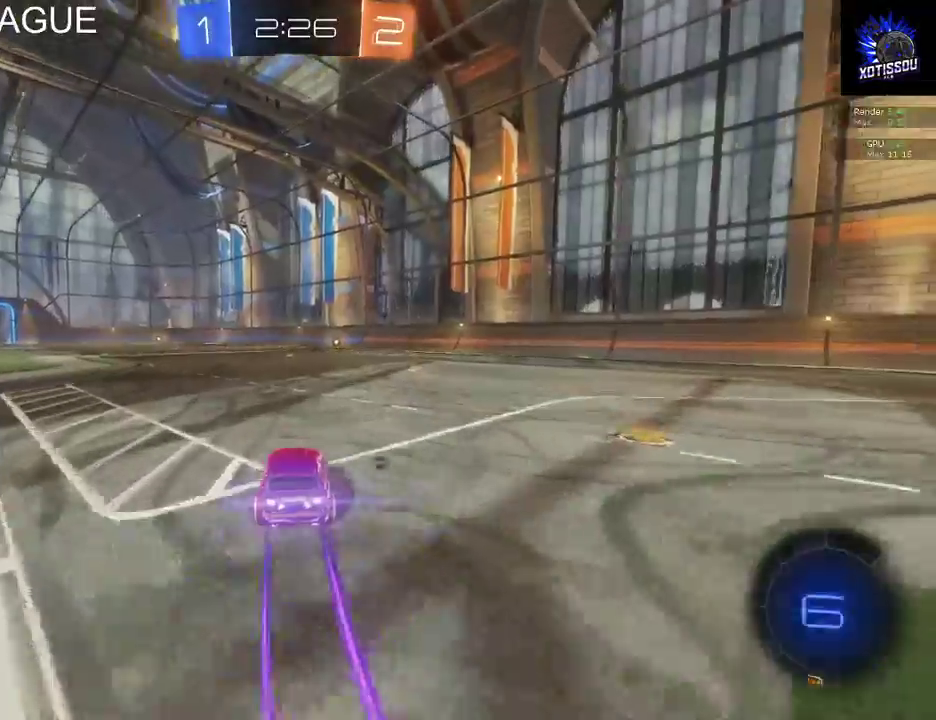
{"buttons": ["R2"], "left_stick": "up-left", "right_stick": "center", "events": [[80, "B", "up"], [160, "left_stick", "up-right"], [200, "A", "down"], [300, "A", "up"], [360, "A", "down"], [360, "left_stick", "up-left"], [480, "A", "up"]]}
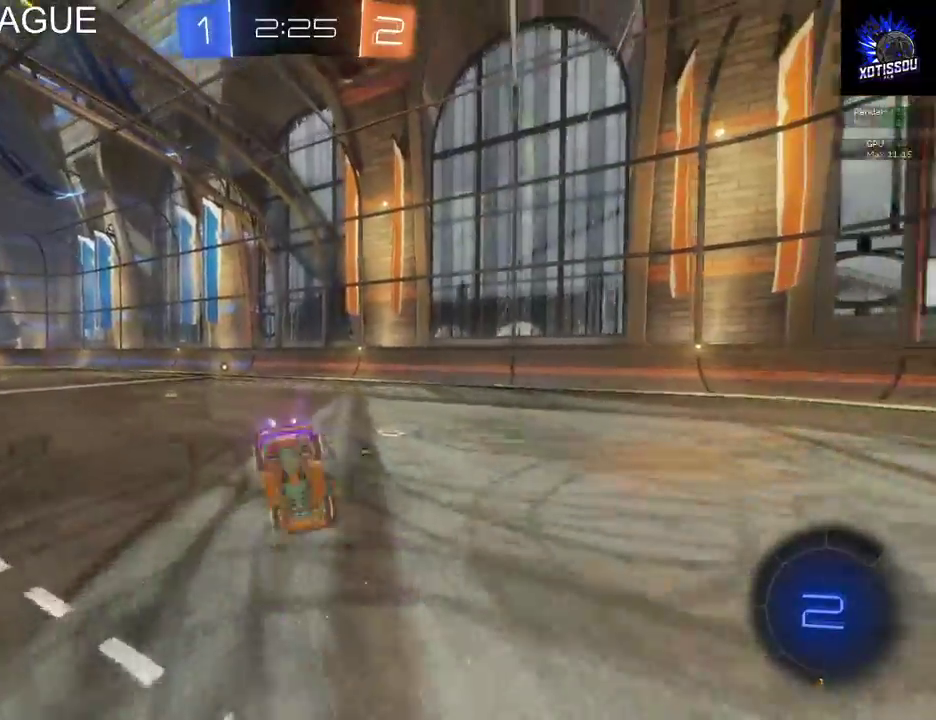
{"buttons": ["R2"], "left_stick": "left", "right_stick": "center", "events": [[240, "left_stick", "center"], [440, "left_stick", "left"]]}
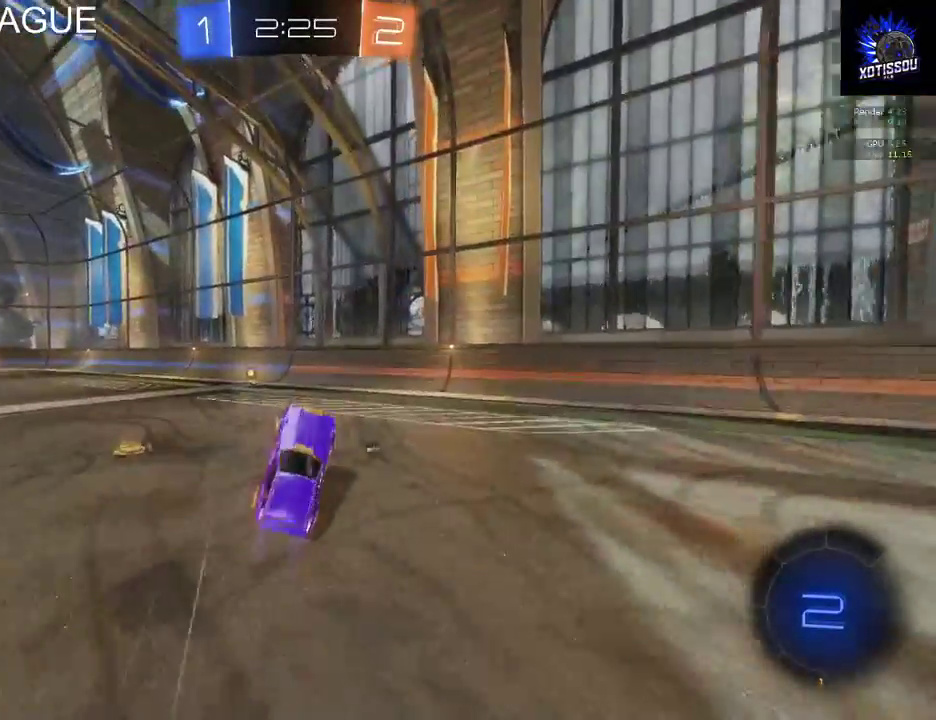
{"buttons": ["R2"], "left_stick": "left", "right_stick": "center", "events": [[60, "left_stick", "center"], [420, "left_stick", "left"]]}
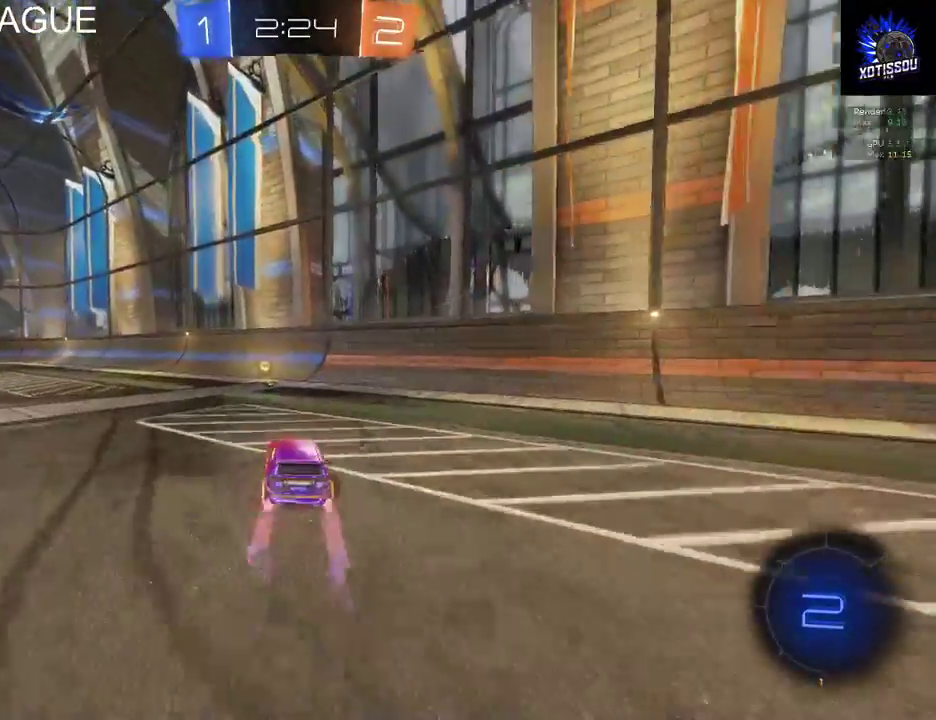
{"buttons": ["R2"], "left_stick": "left", "right_stick": "center", "events": [[60, "left_stick", "center"], [180, "Y", "down"], [280, "Y", "up"], [380, "left_stick", "left"]]}
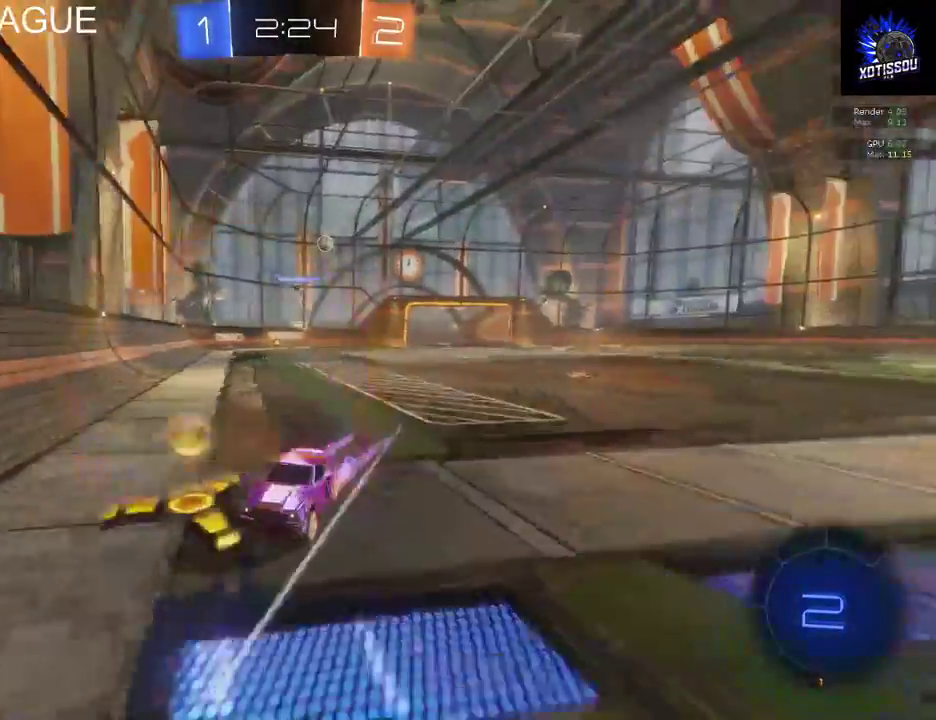
{"buttons": ["R2"], "left_stick": "left", "right_stick": "center", "events": [[40, "X", "down"], [400, "X", "up"]]}
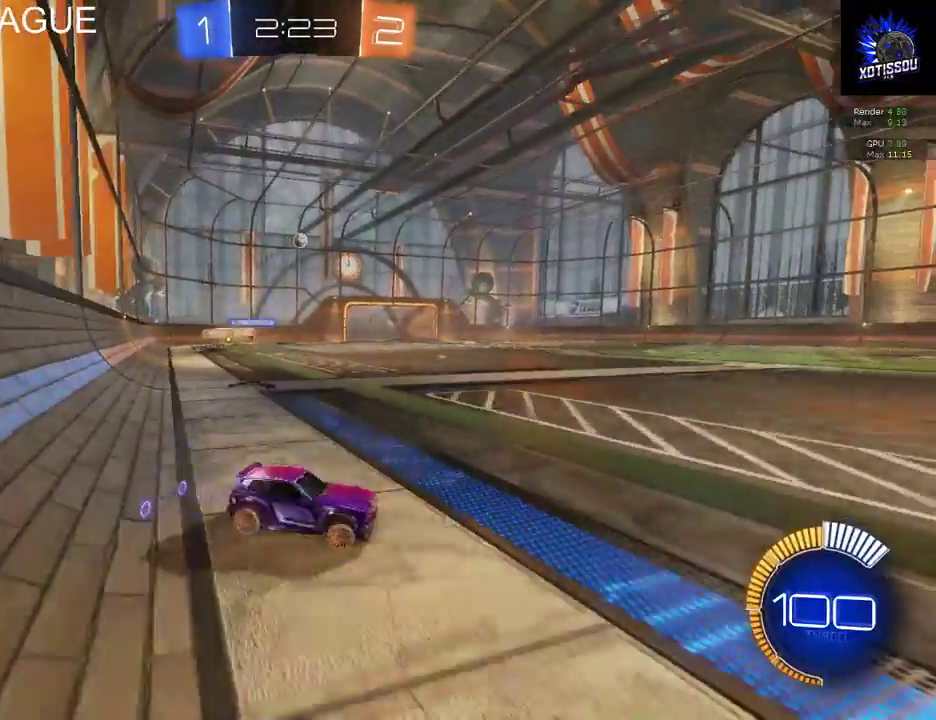
{"buttons": ["R2"], "left_stick": "right", "right_stick": "center", "events": [[200, "left_stick", "center"], [460, "left_stick", "right"]]}
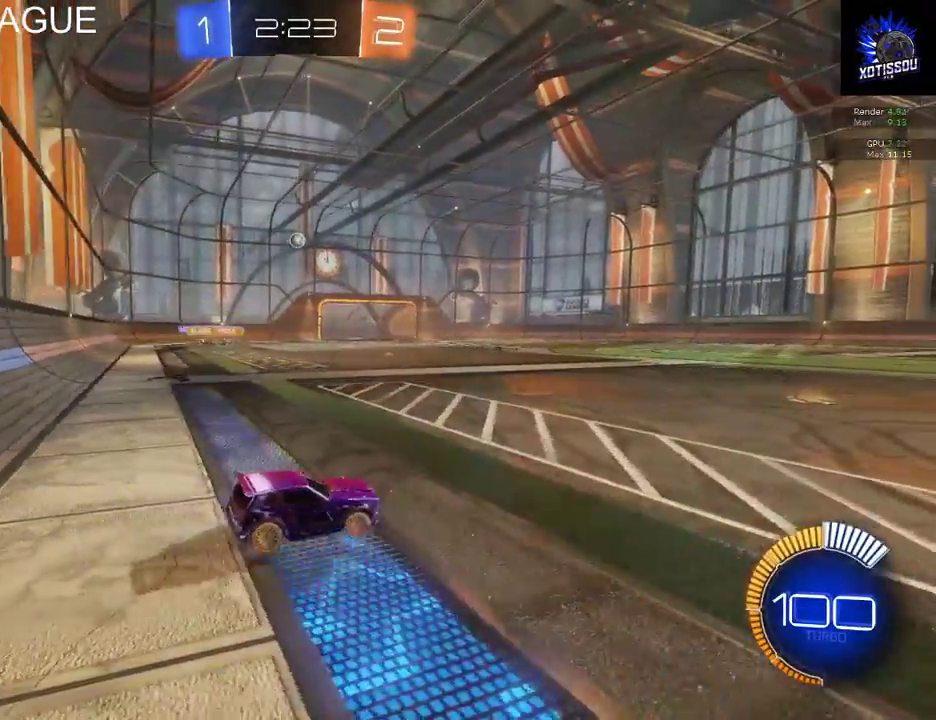
{"buttons": ["R2"], "left_stick": "center", "right_stick": "center", "events": [[40, "left_stick", "center"]]}
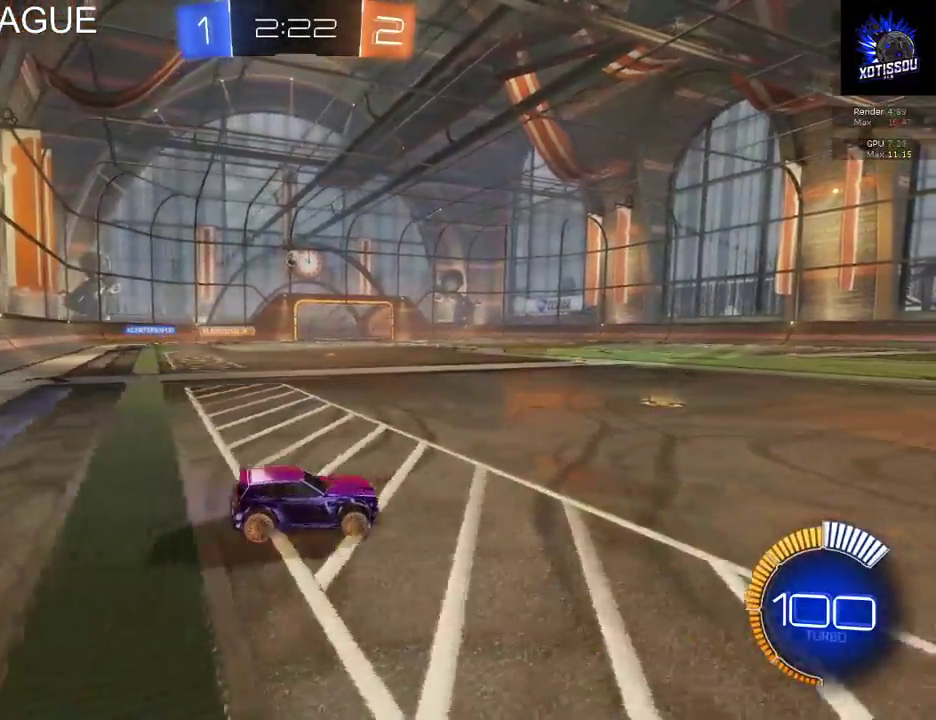
{"buttons": ["R2"], "left_stick": "center", "right_stick": "center", "events": [[180, "left_stick", "left"], [340, "left_stick", "center"]]}
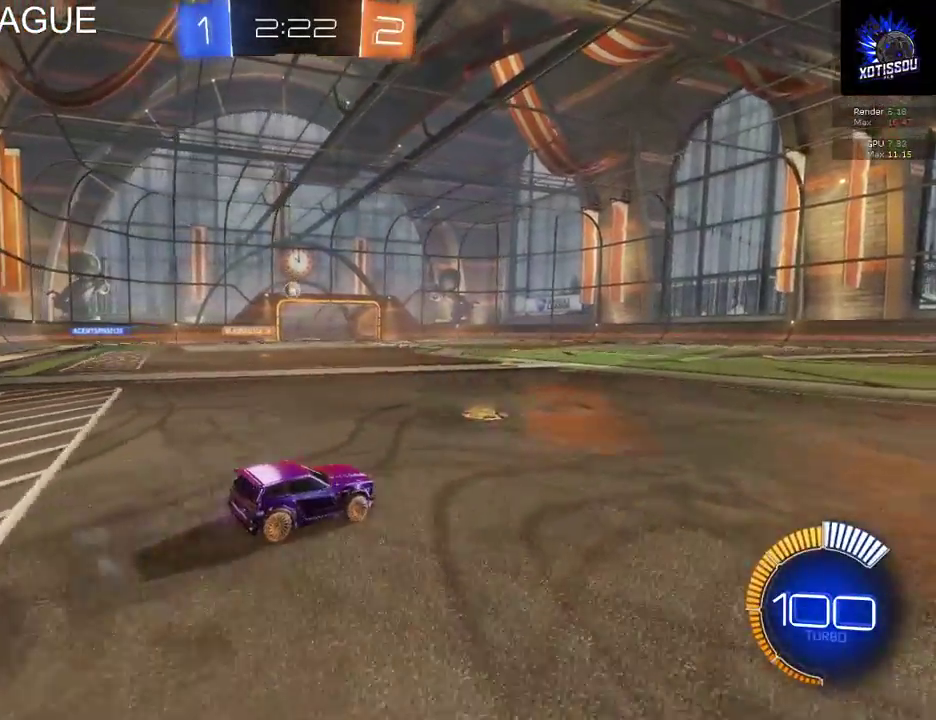
{"buttons": ["R2"], "left_stick": "center", "right_stick": "center", "events": []}
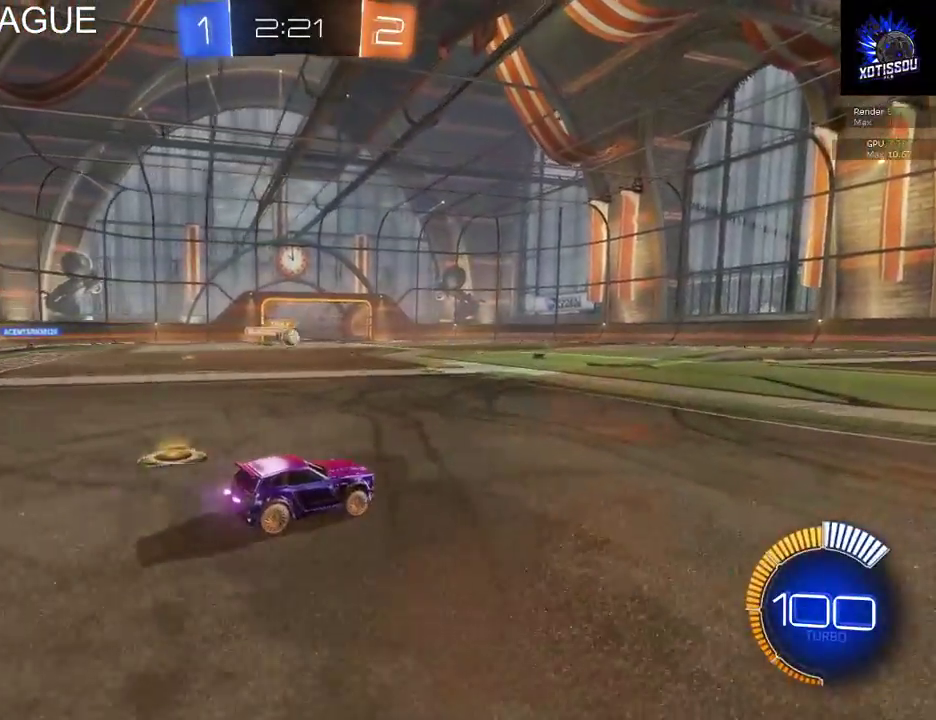
{"buttons": ["R2"], "left_stick": "left", "right_stick": "center", "events": [[300, "left_stick", "left"]]}
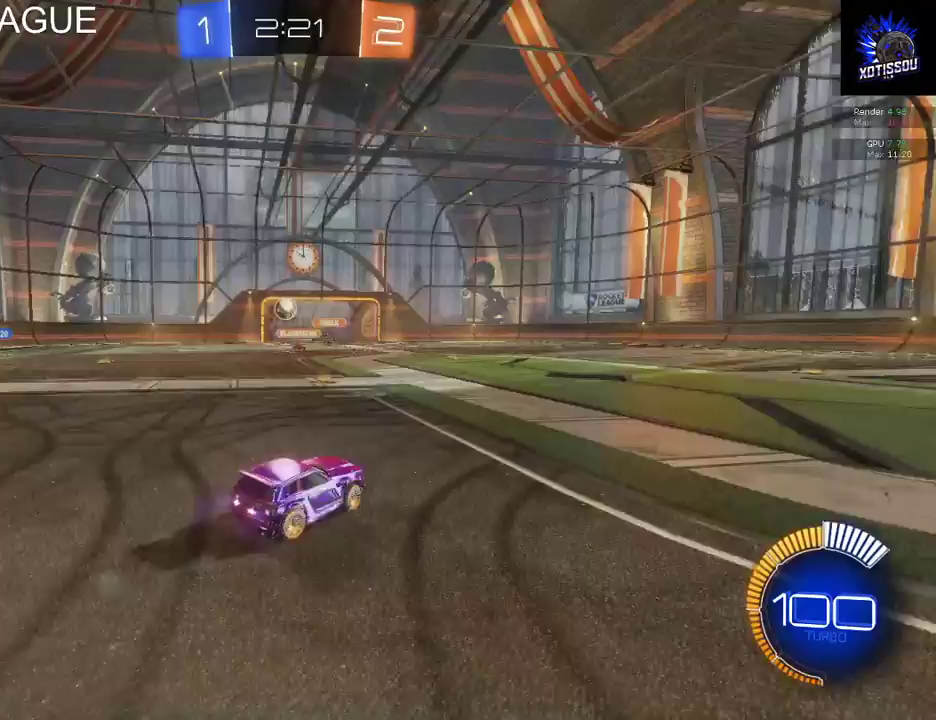
{"buttons": ["L2"], "left_stick": "center", "right_stick": "center", "events": [[300, "left_stick", "center"], [380, "L2", "down"], [400, "R2", "up"]]}
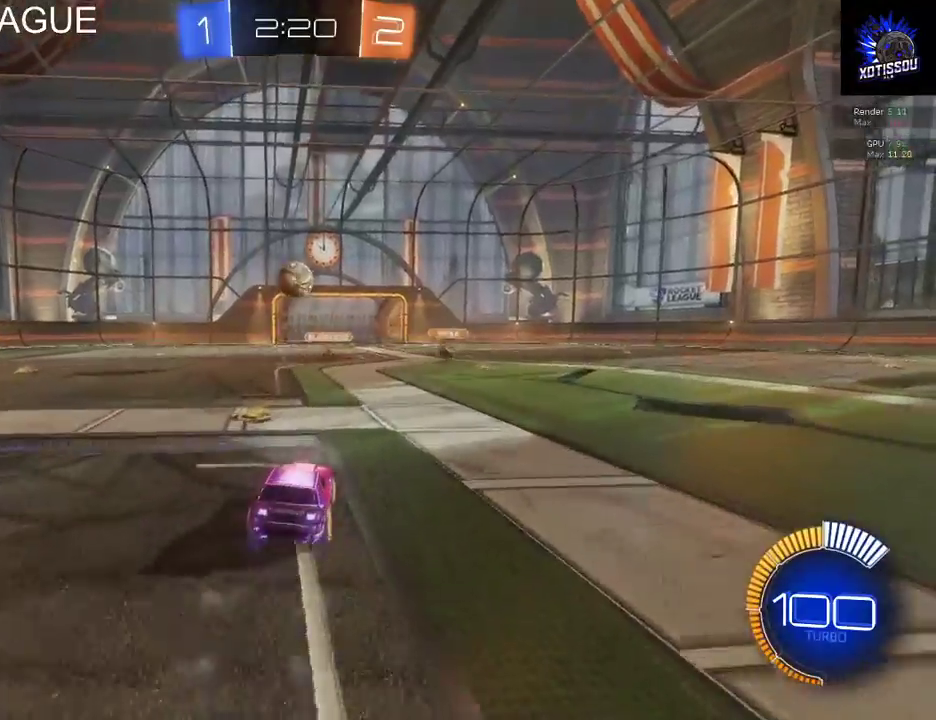
{"buttons": [], "left_stick": "center", "right_stick": "center", "events": [[80, "R2", "down"], [100, "L2", "up"], [200, "left_stick", "right"], [280, "left_stick", "center"], [360, "R2", "up"]]}
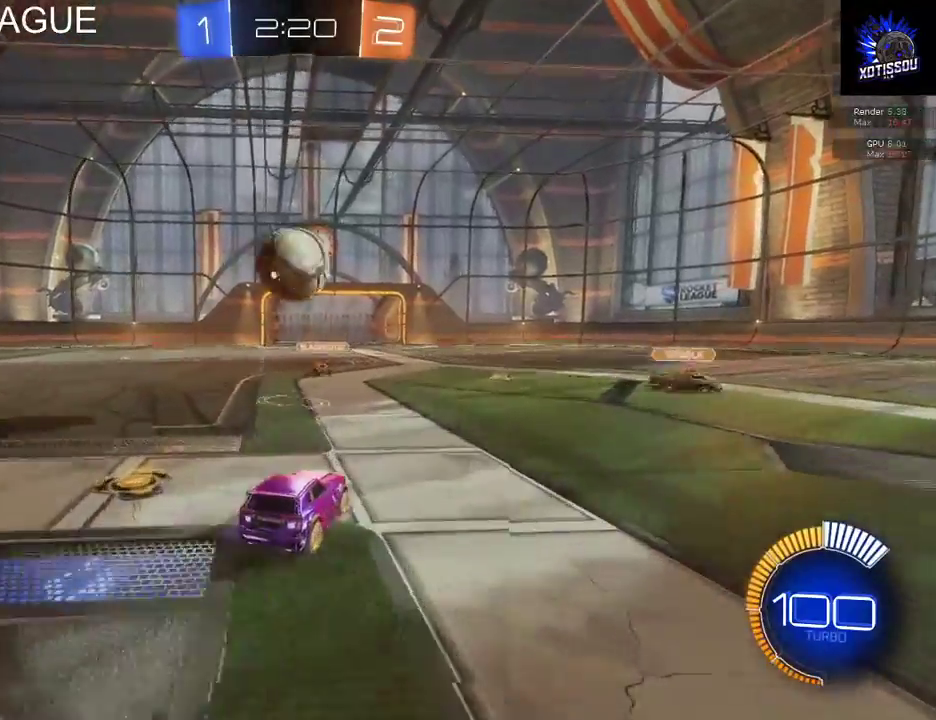
{"buttons": ["R2"], "left_stick": "up", "right_stick": "center", "events": [[40, "A", "down"], [40, "R2", "down"], [40, "left_stick", "up"], [160, "A", "up"], [220, "A", "down"], [360, "A", "up"]]}